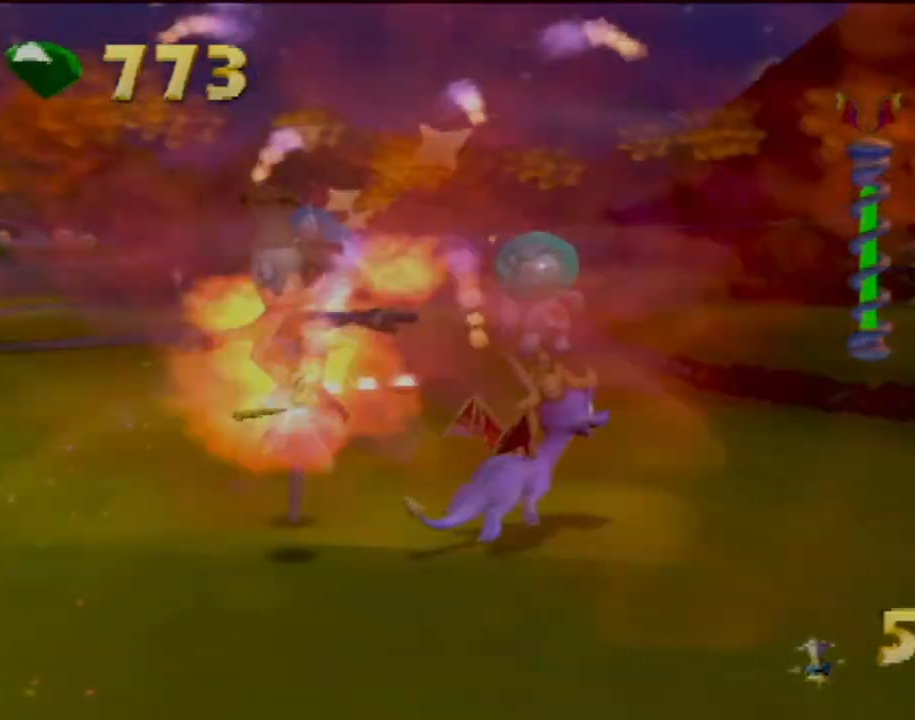
Gameplay with a controller (PlayStation layout); each line is a JSON object with the inputs held at the frame after it. "events" lists button and stick changes between this image and that frame as [ms after this image, input, new state], when the widget could be followed in between. Not read: L3 R3 right_stick.
{"buttons": [], "left_stick": "up-left", "events": [[84, "SQUARE", "up"], [100, "left_stick", "up"], [467, "left_stick", "up-left"]]}
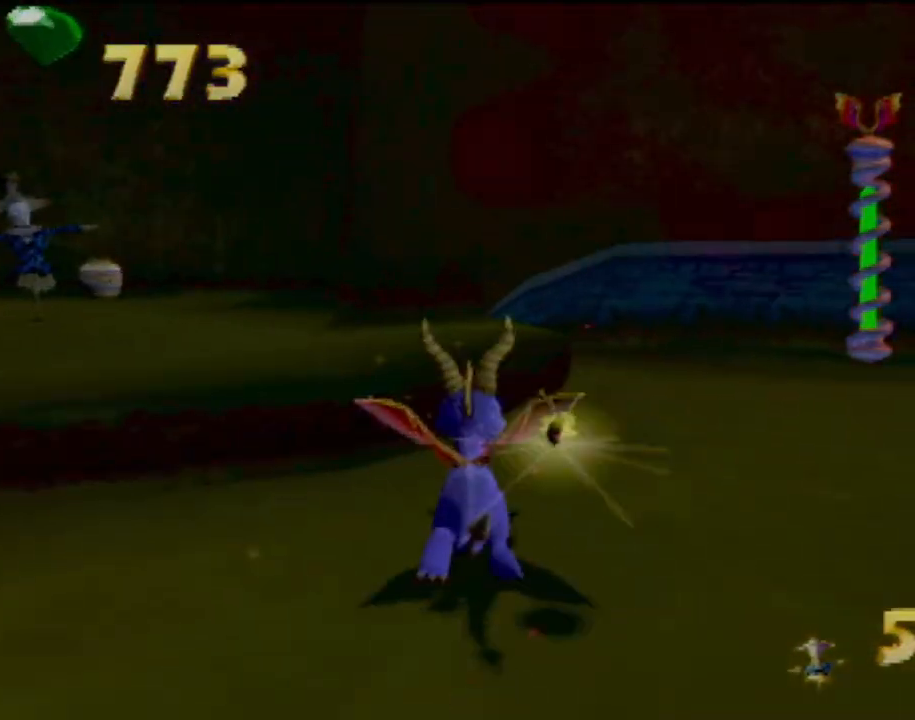
{"buttons": ["R2"], "left_stick": "up-left", "events": [[33, "CROSS", "down"], [33, "R2", "down"], [267, "CROSS", "up"]]}
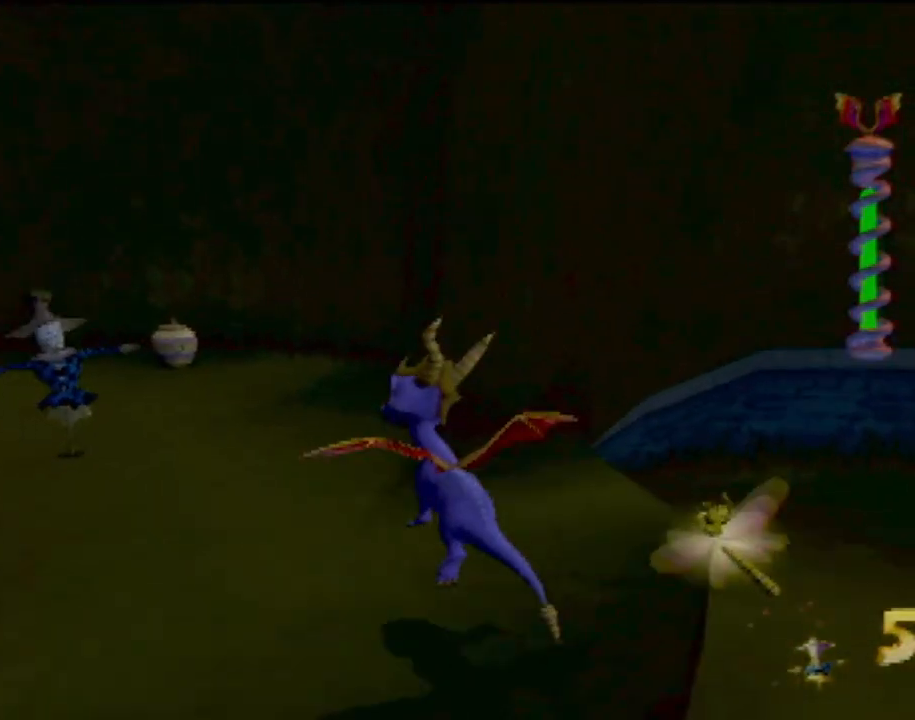
{"buttons": ["R2"], "left_stick": "up", "events": [[117, "CIRCLE", "down"], [234, "CIRCLE", "up"], [317, "CIRCLE", "down"], [417, "CIRCLE", "up"], [501, "left_stick", "up"]]}
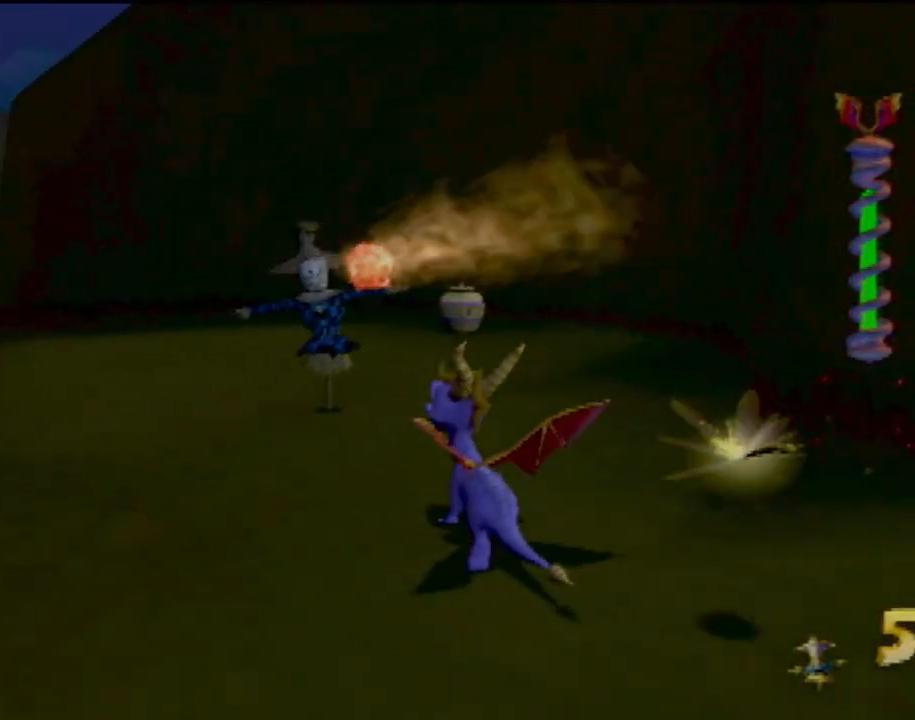
{"buttons": ["R2"], "left_stick": "up-left", "events": [[50, "CIRCLE", "down"], [133, "left_stick", "center"], [150, "CIRCLE", "up"], [283, "CIRCLE", "down"], [367, "CIRCLE", "up"], [384, "left_stick", "up-left"]]}
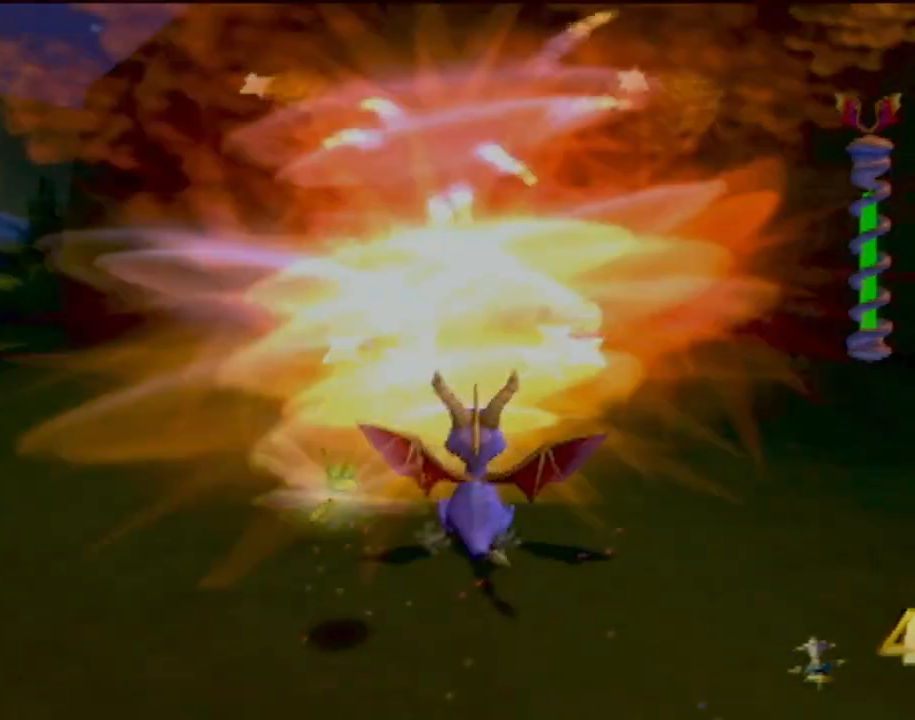
{"buttons": ["SQUARE"], "left_stick": "up-left", "events": [[401, "SQUARE", "down"], [484, "R2", "up"]]}
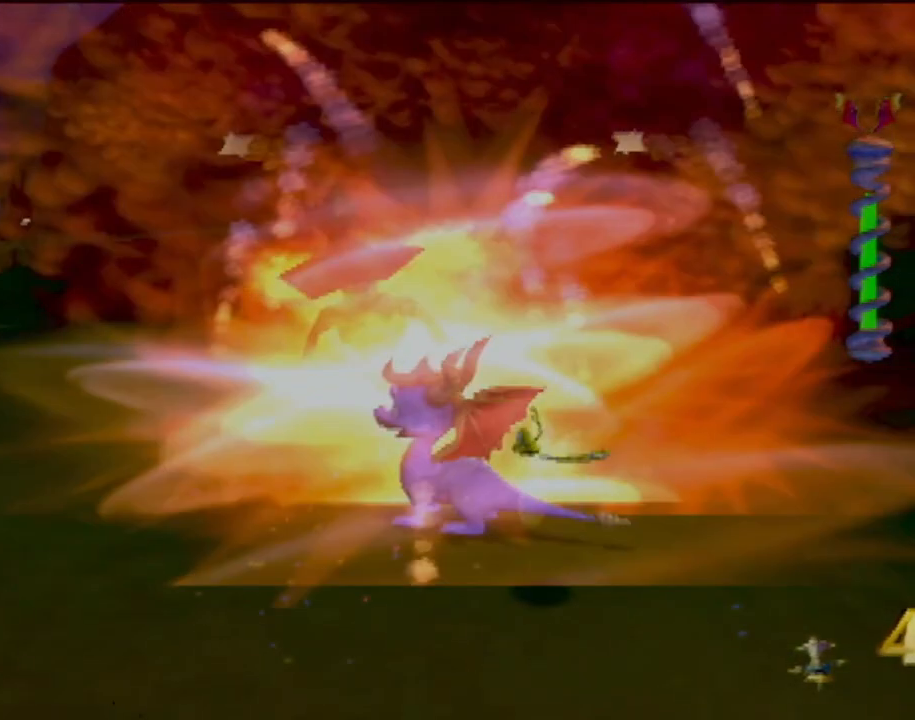
{"buttons": ["SQUARE"], "left_stick": "center", "events": [[333, "left_stick", "up"], [484, "left_stick", "center"]]}
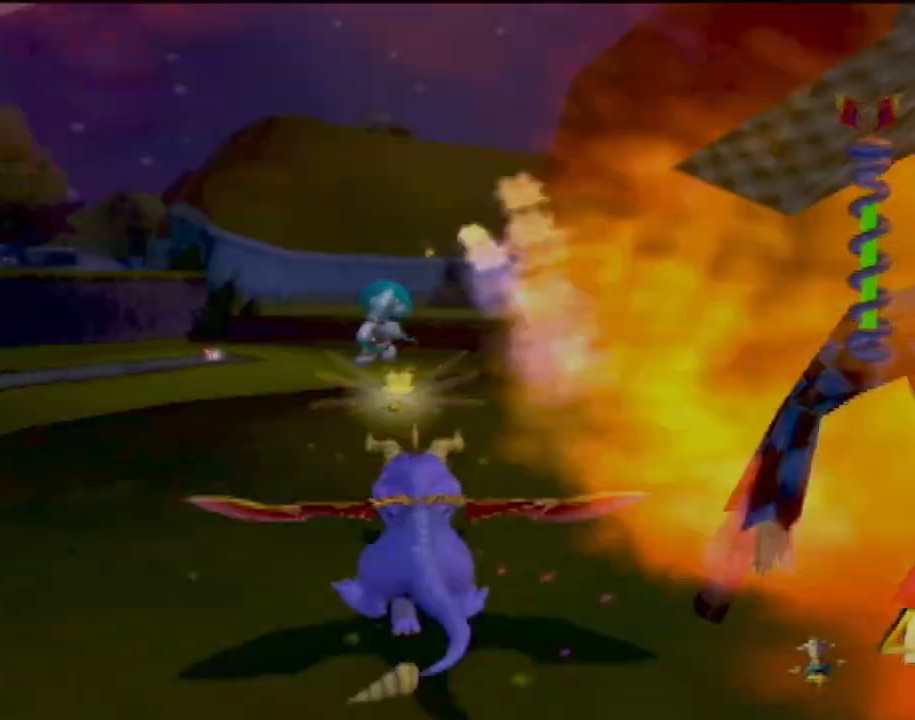
{"buttons": ["CROSS", "SQUARE"], "left_stick": "center", "events": [[351, "CROSS", "down"]]}
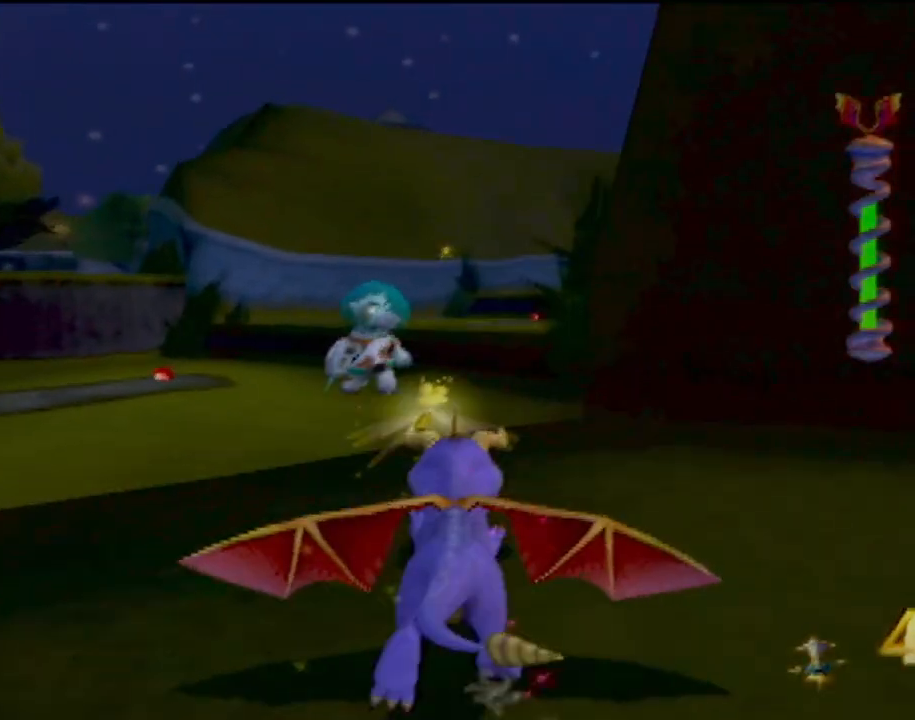
{"buttons": ["SQUARE"], "left_stick": "left", "events": [[167, "CROSS", "up"], [183, "left_stick", "left"]]}
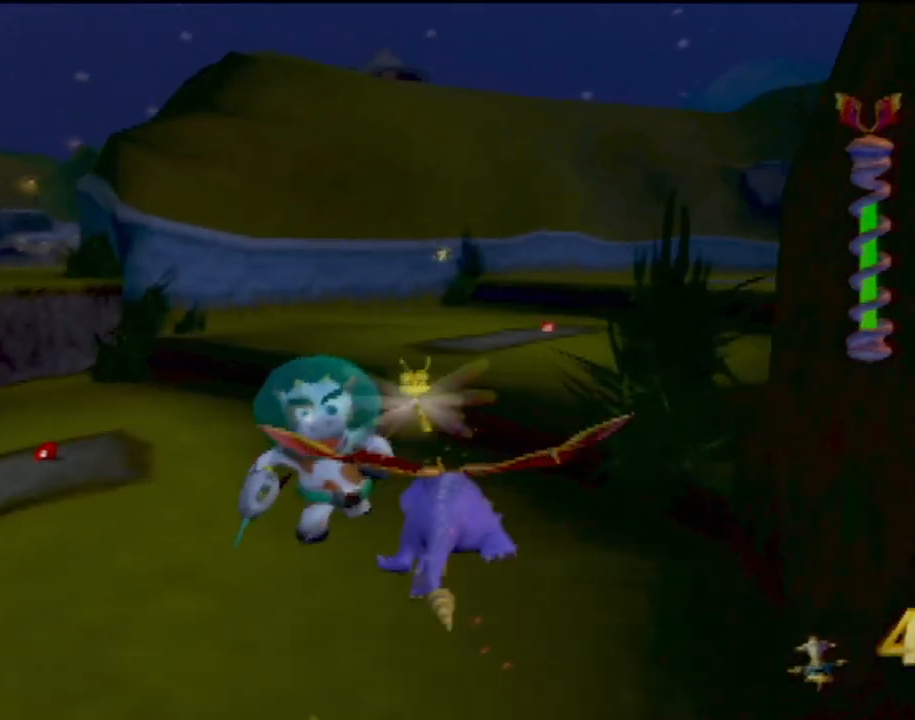
{"buttons": ["SQUARE"], "left_stick": "center", "events": [[451, "left_stick", "right"], [501, "left_stick", "center"]]}
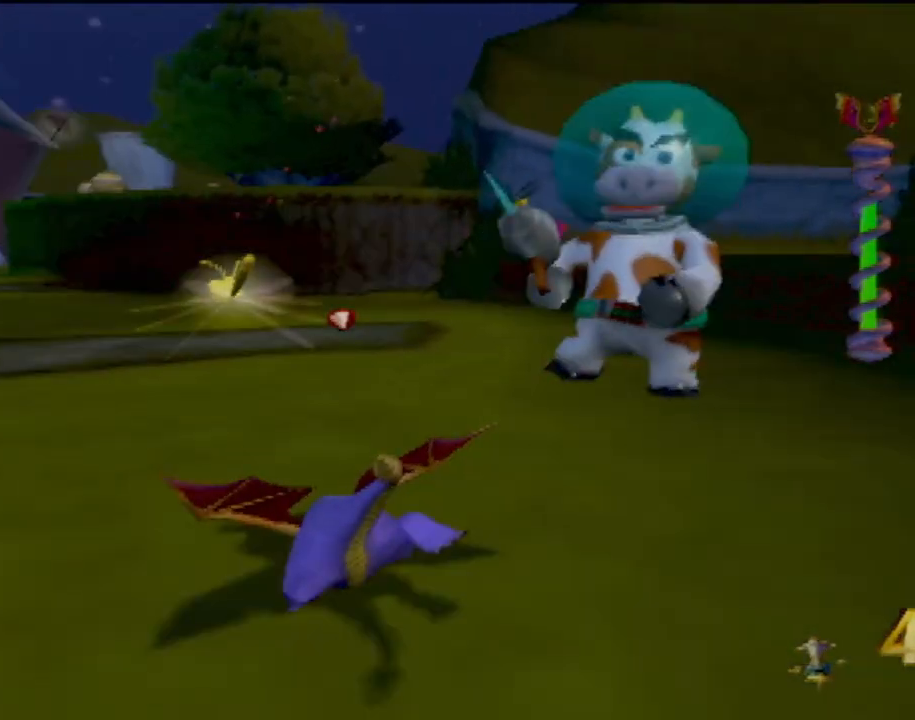
{"buttons": ["SQUARE"], "left_stick": "center", "events": []}
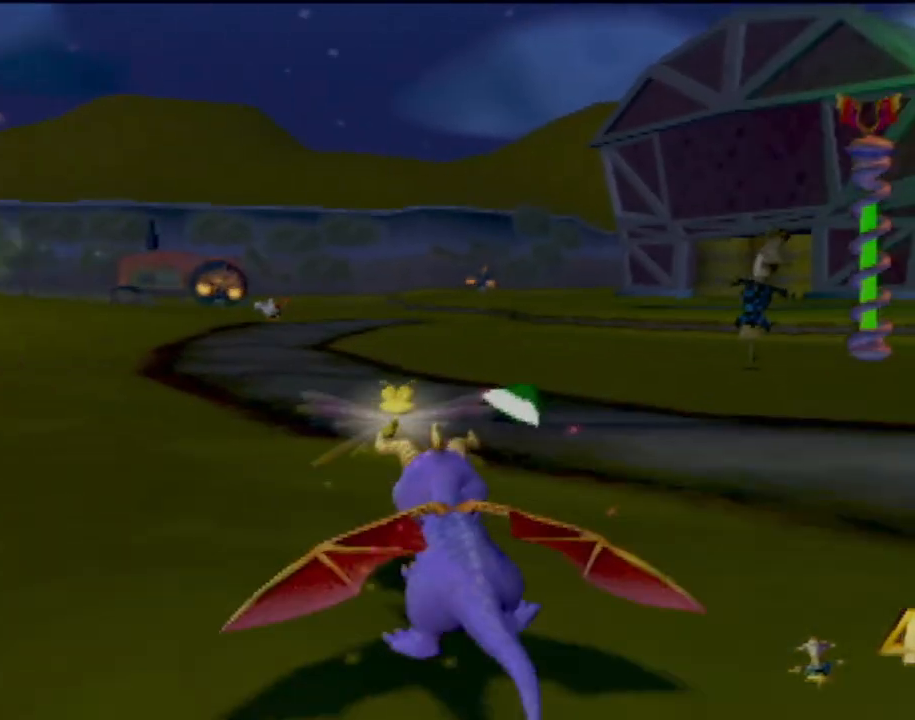
{"buttons": [], "left_stick": "right", "events": [[34, "left_stick", "right"], [467, "SQUARE", "up"]]}
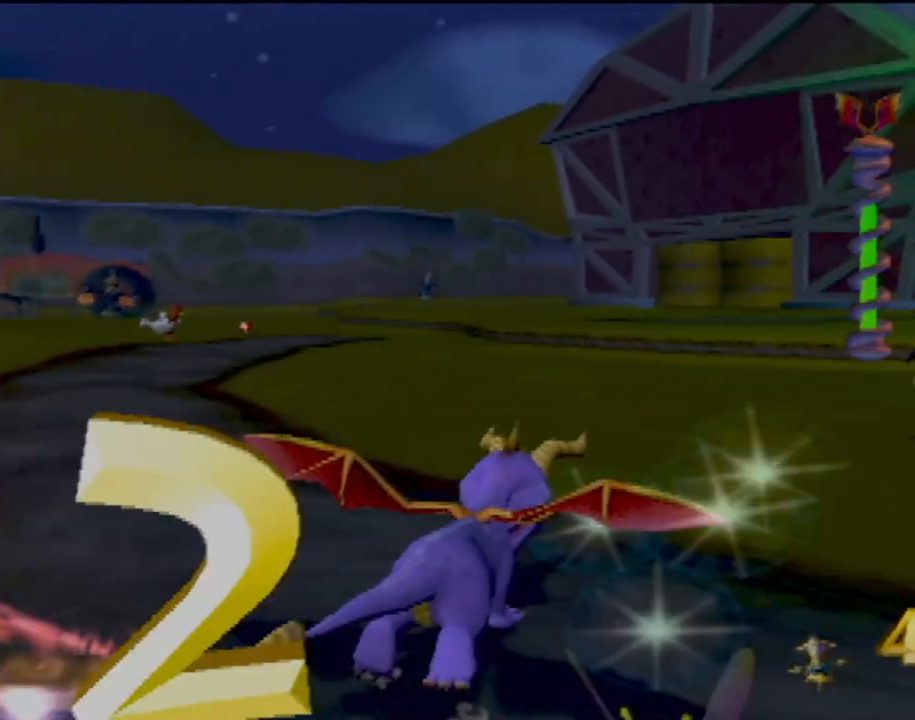
{"buttons": [], "left_stick": "up-right", "events": [[183, "left_stick", "up"], [384, "CIRCLE", "down"], [384, "left_stick", "up-right"], [500, "CIRCLE", "up"]]}
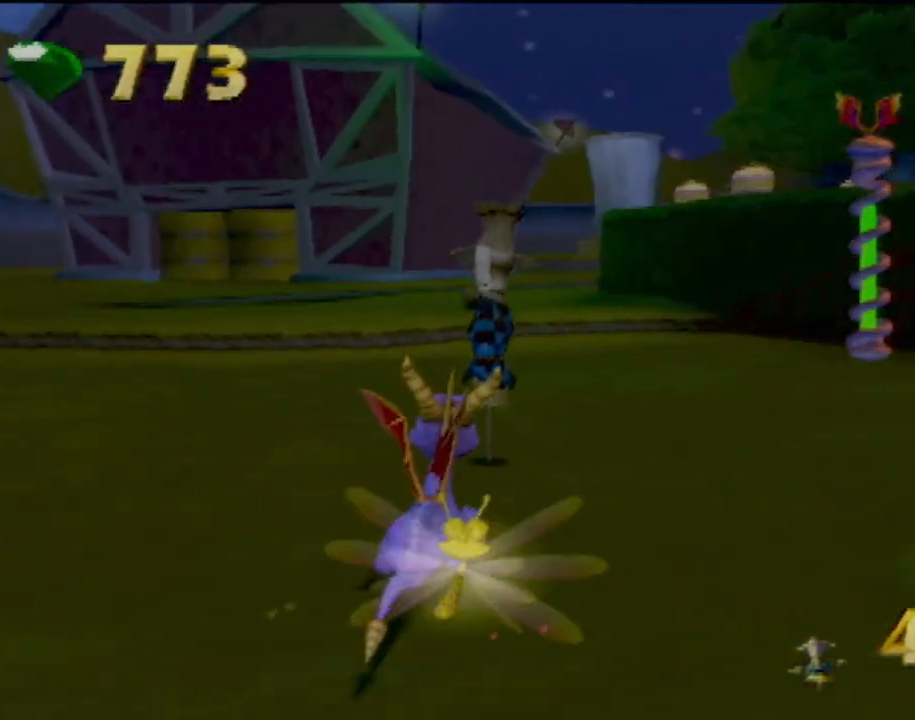
{"buttons": ["SQUARE"], "left_stick": "up-left", "events": [[67, "CIRCLE", "down"], [67, "left_stick", "up-left"], [201, "CIRCLE", "up"], [484, "SQUARE", "down"]]}
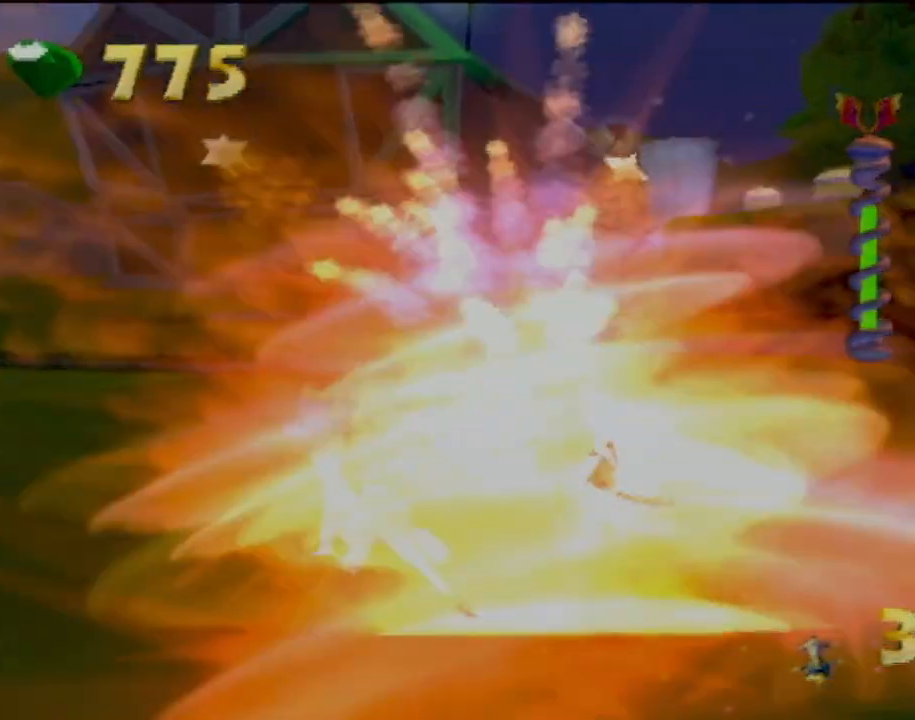
{"buttons": ["SQUARE"], "left_stick": "center", "events": [[217, "left_stick", "center"]]}
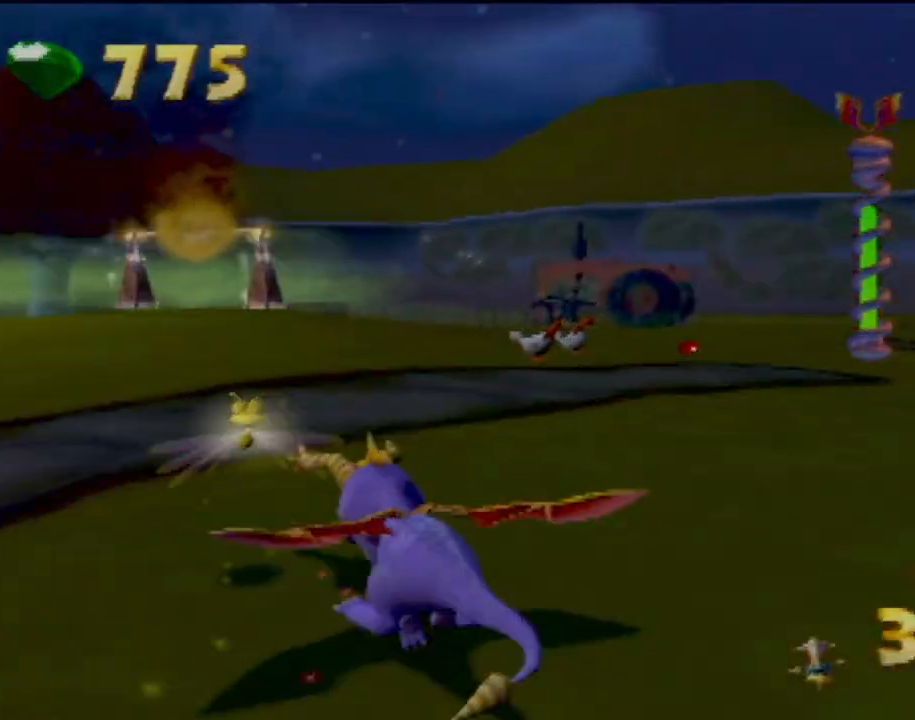
{"buttons": ["SQUARE"], "left_stick": "right", "events": [[417, "left_stick", "right"]]}
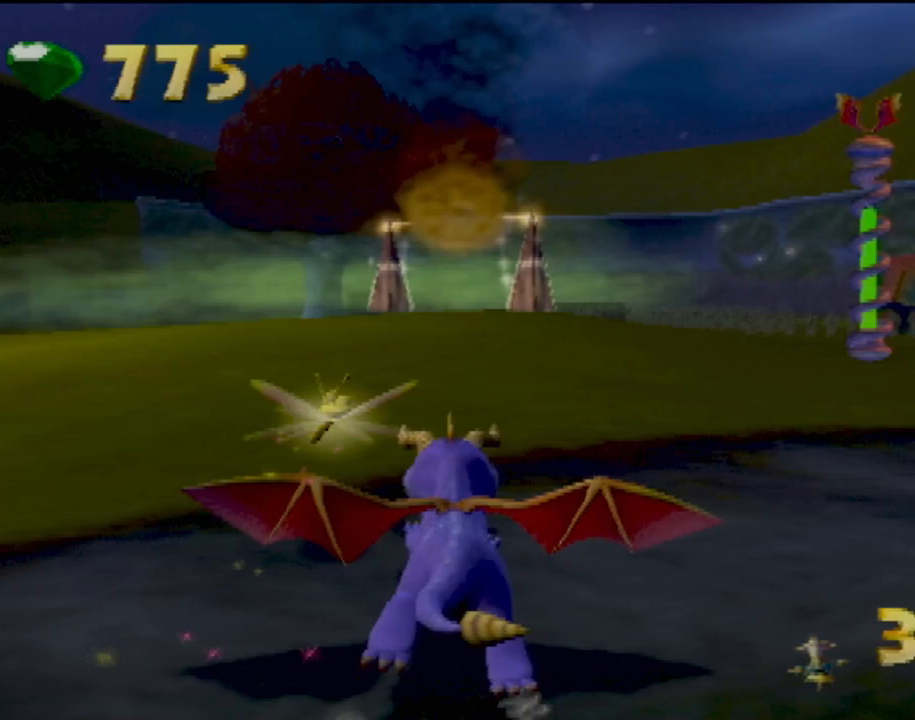
{"buttons": ["SQUARE"], "left_stick": "center", "events": [[333, "left_stick", "center"]]}
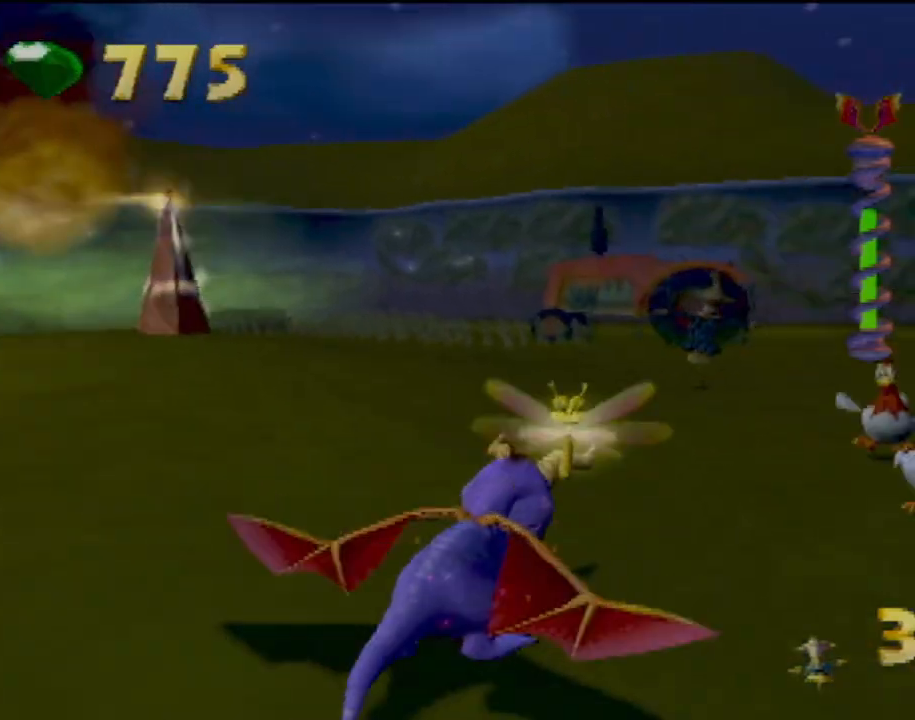
{"buttons": [], "left_stick": "left", "events": [[351, "left_stick", "left"], [484, "SQUARE", "up"]]}
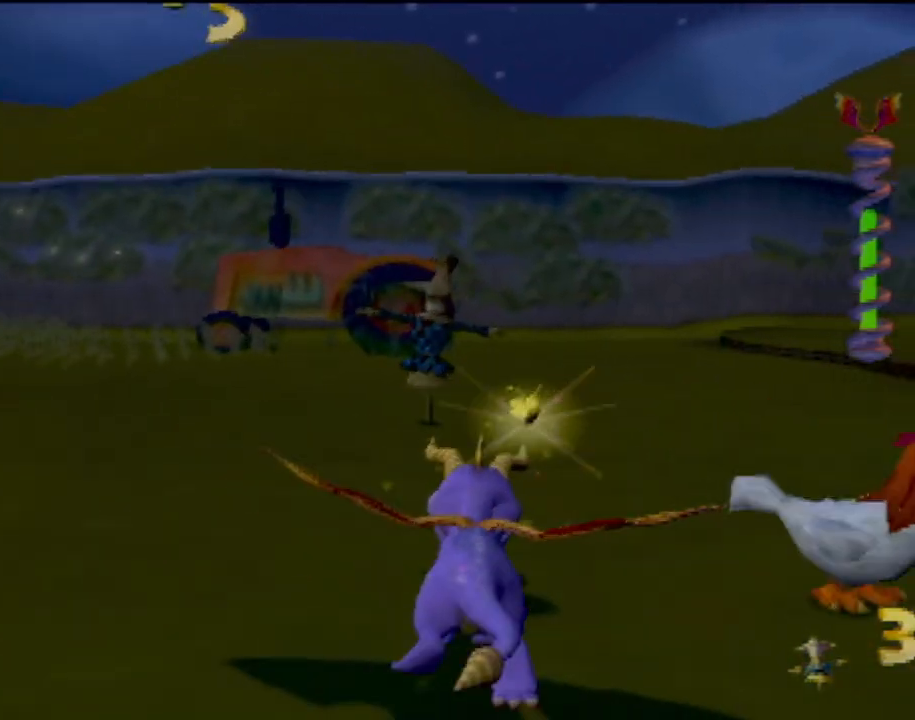
{"buttons": [], "left_stick": "up-left", "events": [[33, "left_stick", "up"], [83, "CIRCLE", "down"], [200, "CIRCLE", "up"], [283, "CIRCLE", "down"], [434, "CIRCLE", "up"], [450, "left_stick", "up-left"]]}
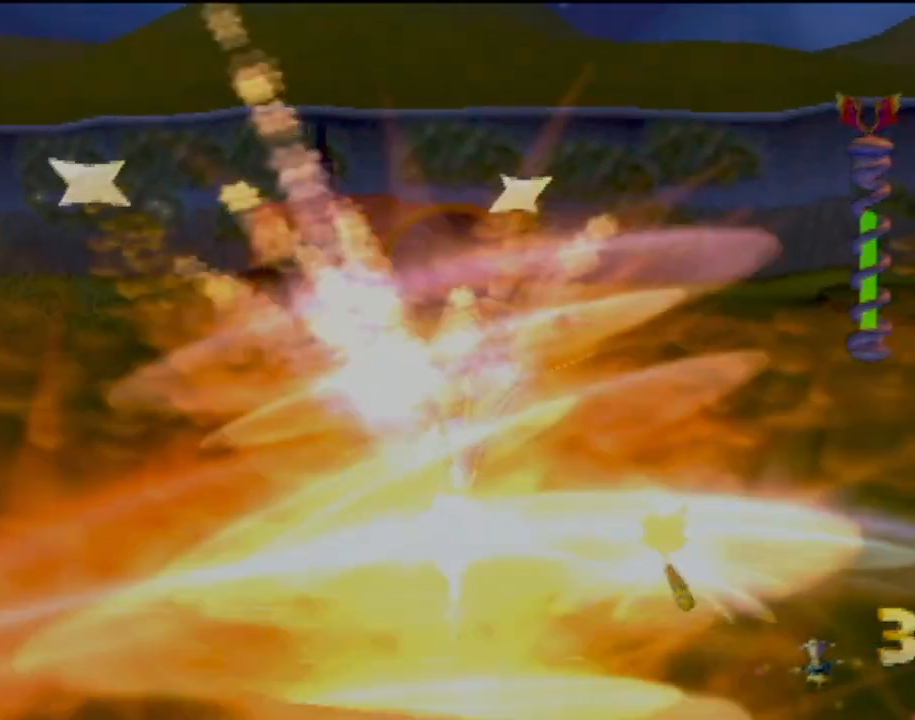
{"buttons": ["SQUARE"], "left_stick": "center", "events": [[167, "SQUARE", "down"], [317, "left_stick", "center"]]}
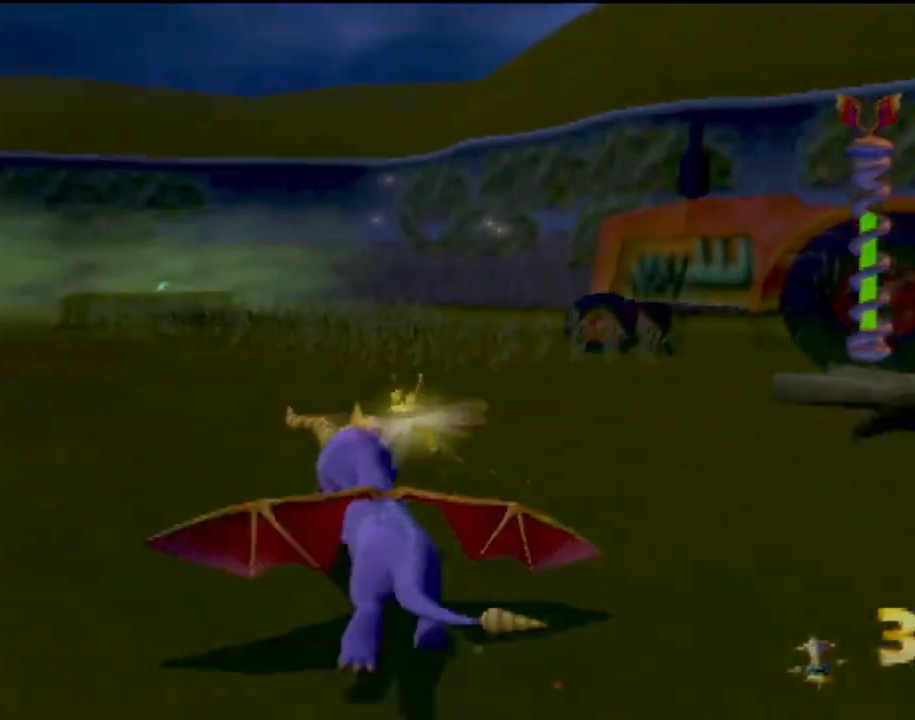
{"buttons": ["SQUARE"], "left_stick": "left", "events": [[500, "left_stick", "left"]]}
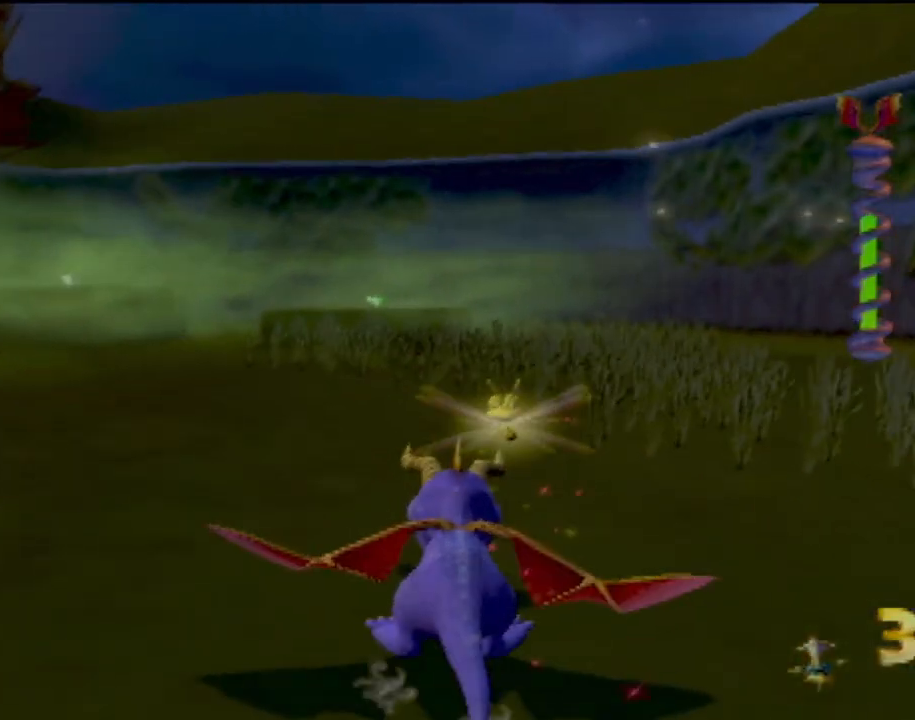
{"buttons": [], "left_stick": "right", "events": [[267, "left_stick", "right"], [417, "SQUARE", "up"]]}
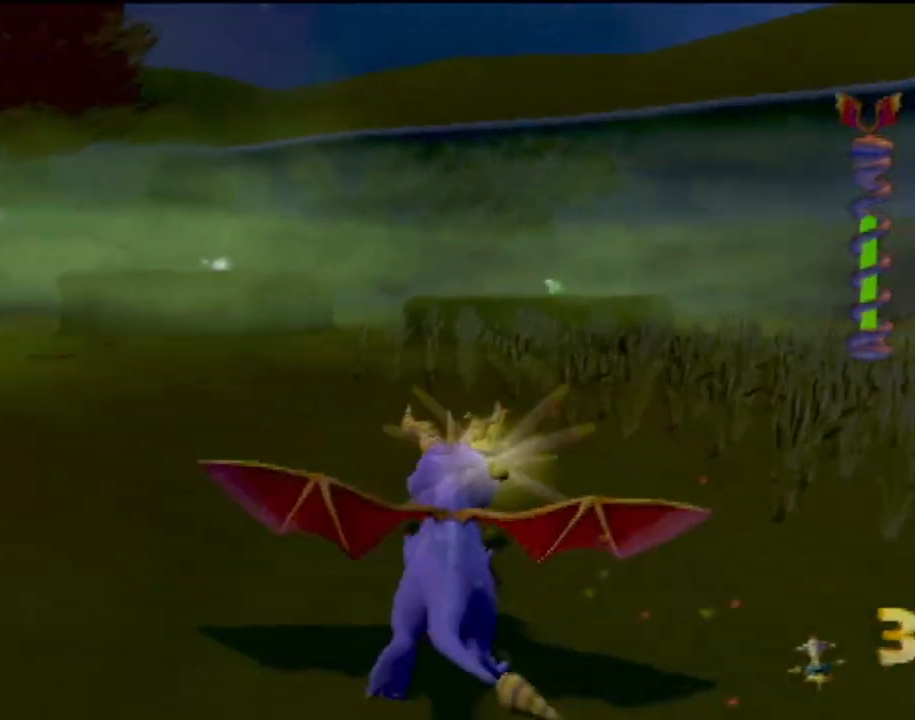
{"buttons": ["SQUARE"], "left_stick": "center", "events": [[167, "SQUARE", "down"], [283, "left_stick", "center"]]}
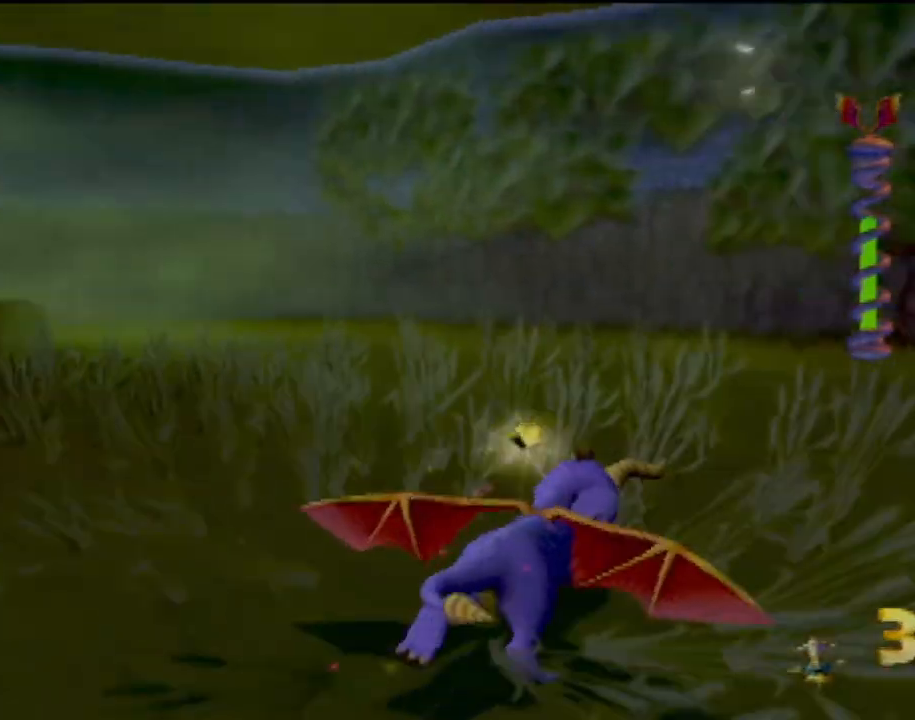
{"buttons": ["SQUARE"], "left_stick": "center", "events": [[34, "left_stick", "right"], [451, "left_stick", "center"]]}
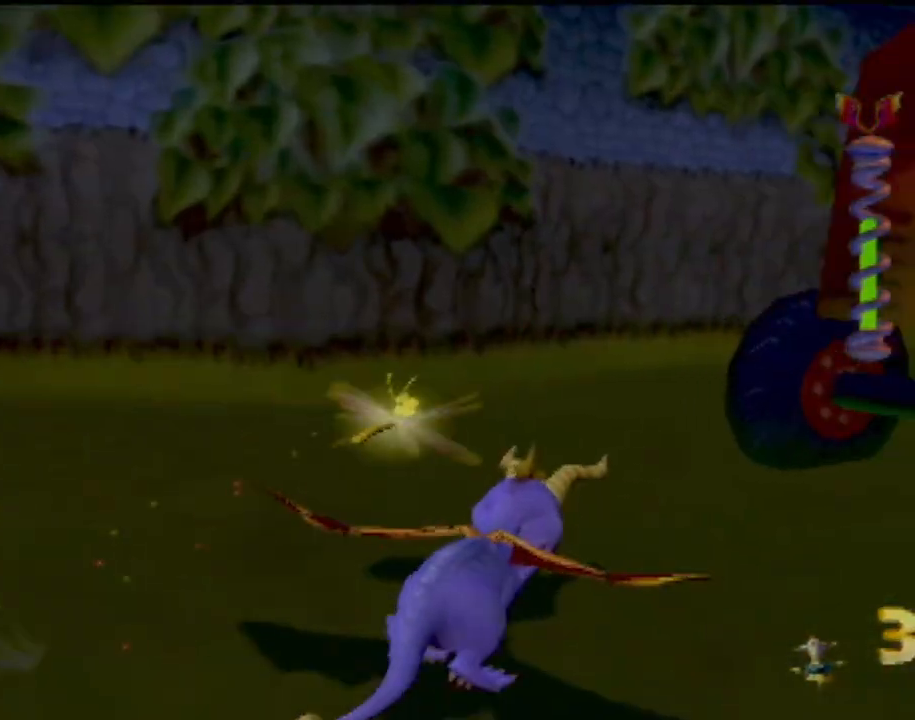
{"buttons": ["SQUARE"], "left_stick": "right", "events": [[100, "left_stick", "left"], [284, "left_stick", "right"]]}
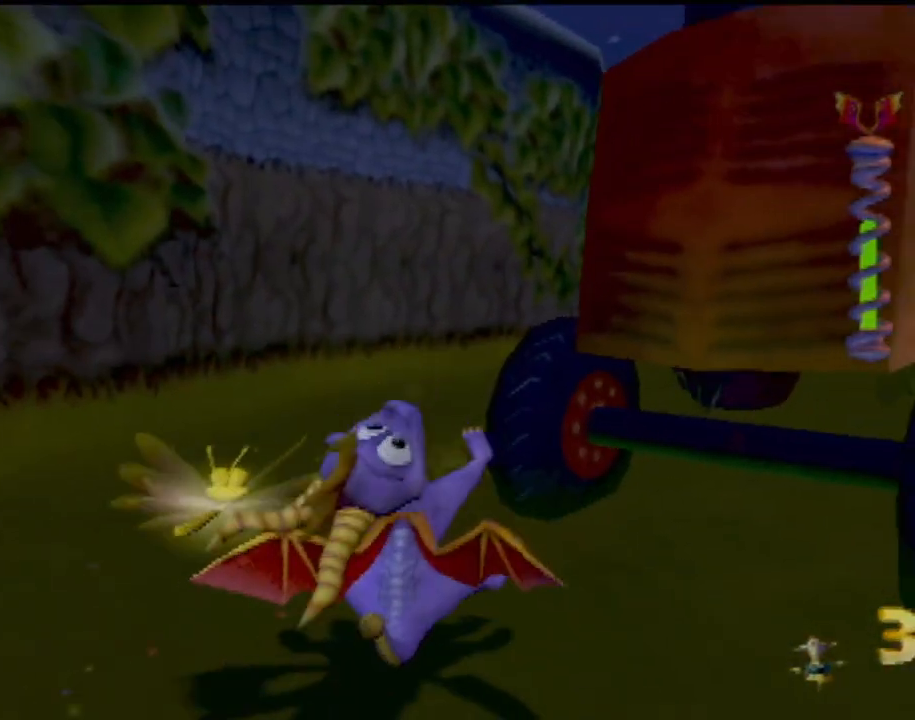
{"buttons": [], "left_stick": "center", "events": [[33, "left_stick", "center"], [133, "SQUARE", "up"], [200, "left_stick", "up-right"], [267, "left_stick", "right"], [367, "left_stick", "center"]]}
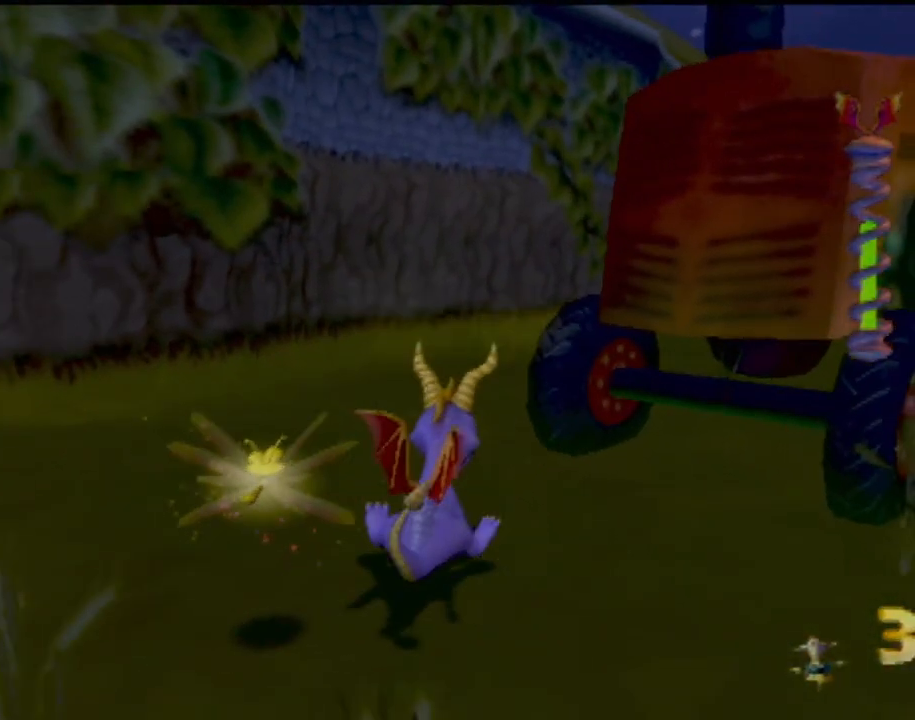
{"buttons": [], "left_stick": "center", "events": []}
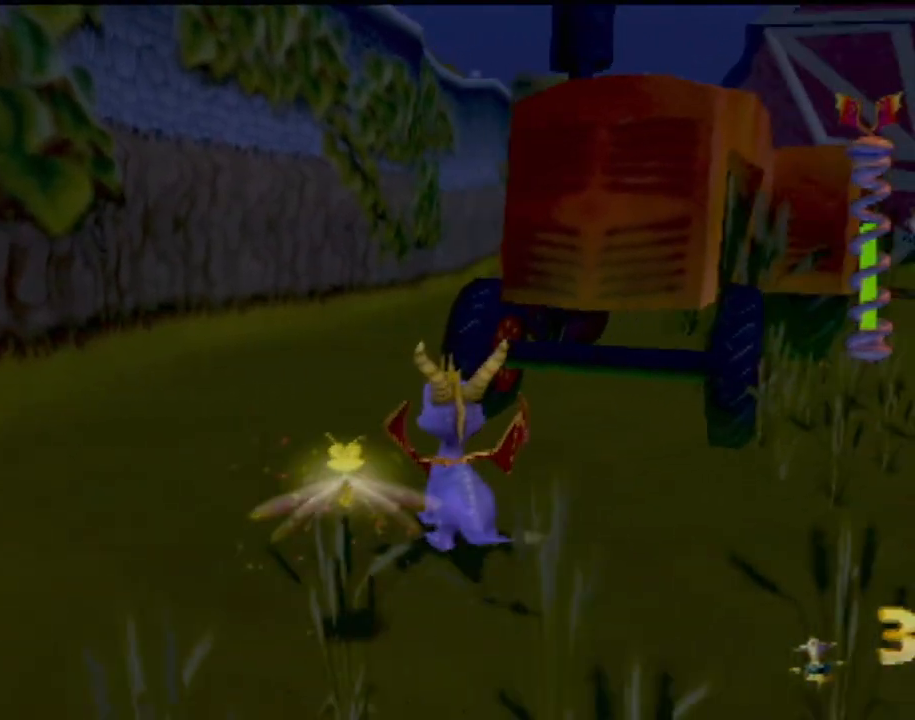
{"buttons": [], "left_stick": "center", "events": [[116, "left_stick", "right"], [450, "left_stick", "center"]]}
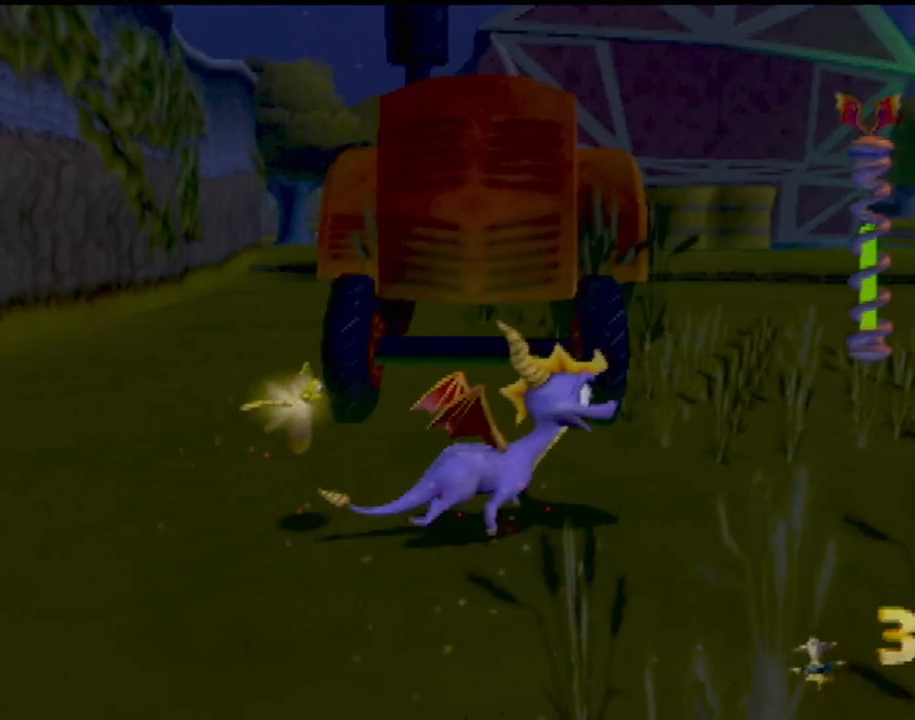
{"buttons": ["SQUARE"], "left_stick": "up-right", "events": [[317, "left_stick", "up-right"], [484, "SQUARE", "down"]]}
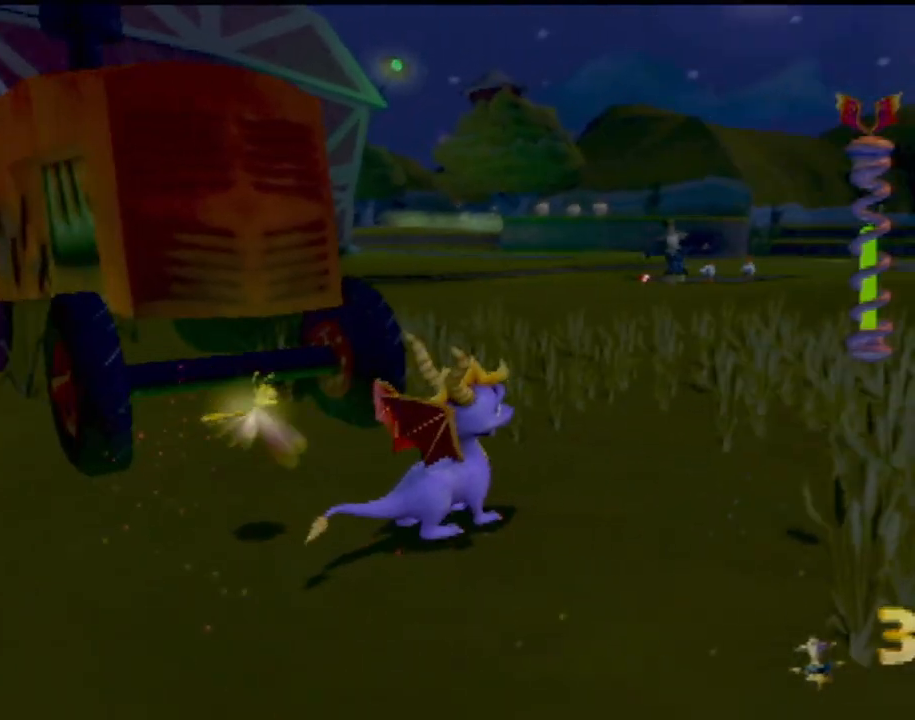
{"buttons": ["SQUARE"], "left_stick": "center", "events": [[367, "left_stick", "center"]]}
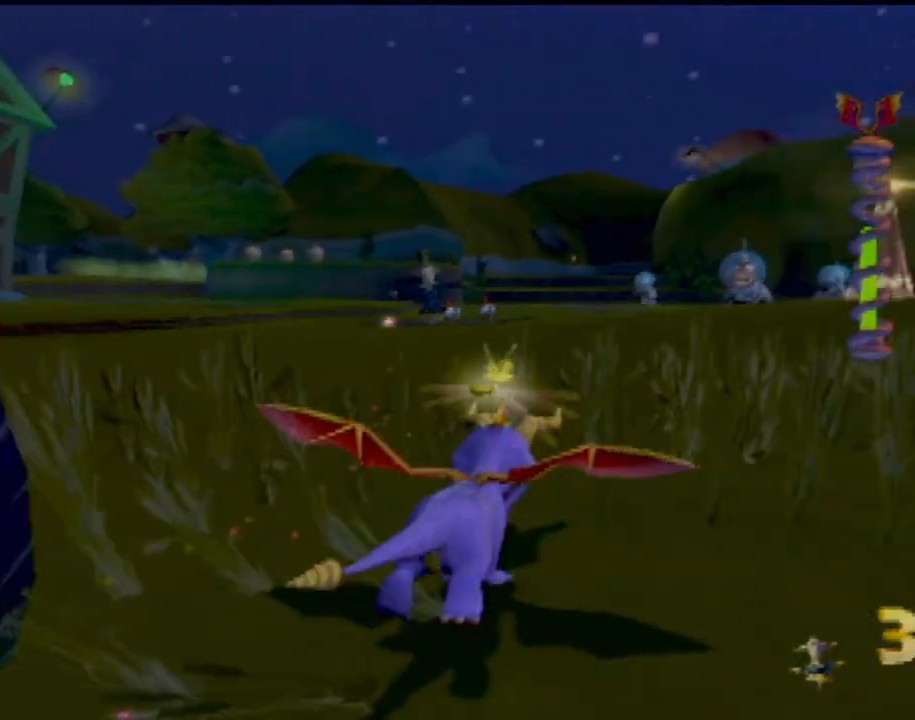
{"buttons": ["SQUARE"], "left_stick": "left", "events": [[234, "left_stick", "left"]]}